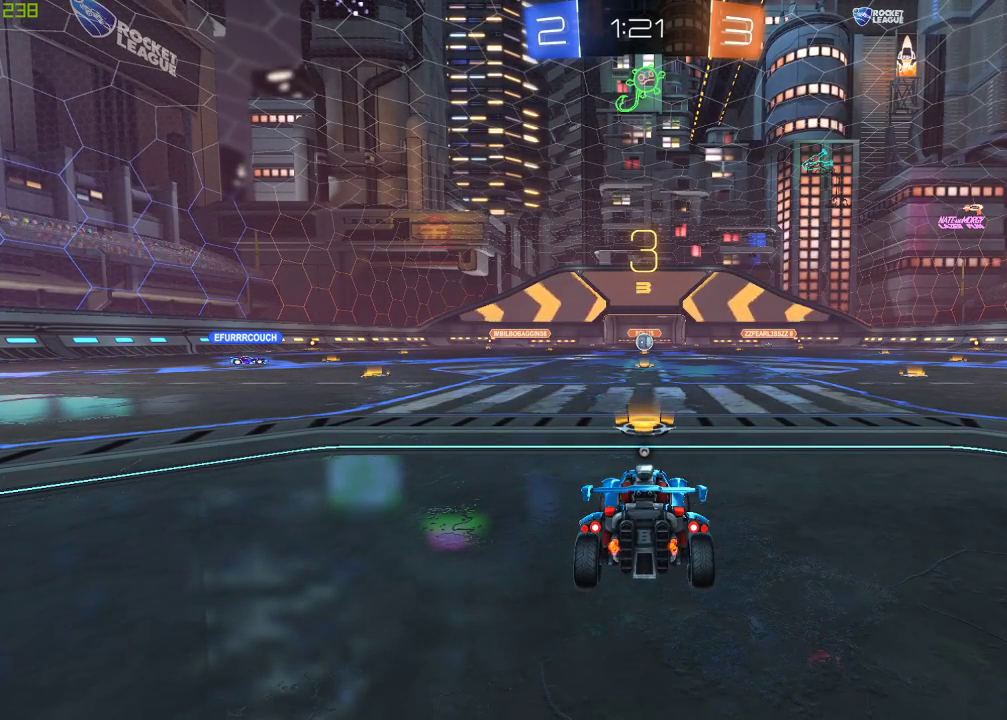
Gameplay with a controller (Xbox layout); each line is a JSON object with the inputs held at the frame after it. "events" lists button and stick changes between this image and that frame as [ms after this image, input, new state], when the widget could be followed in between.
{"buttons": ["R2"], "left_stick": "center", "right_stick": "center", "events": [[283, "R2", "down"]]}
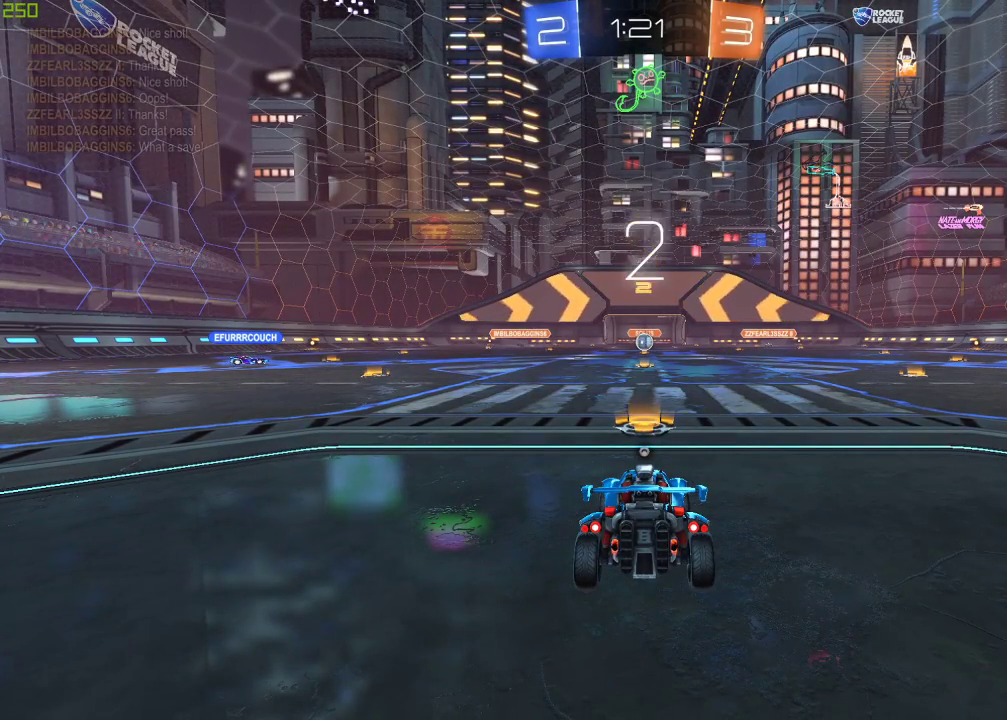
{"buttons": [], "left_stick": "center", "right_stick": "center", "events": [[300, "R2", "up"]]}
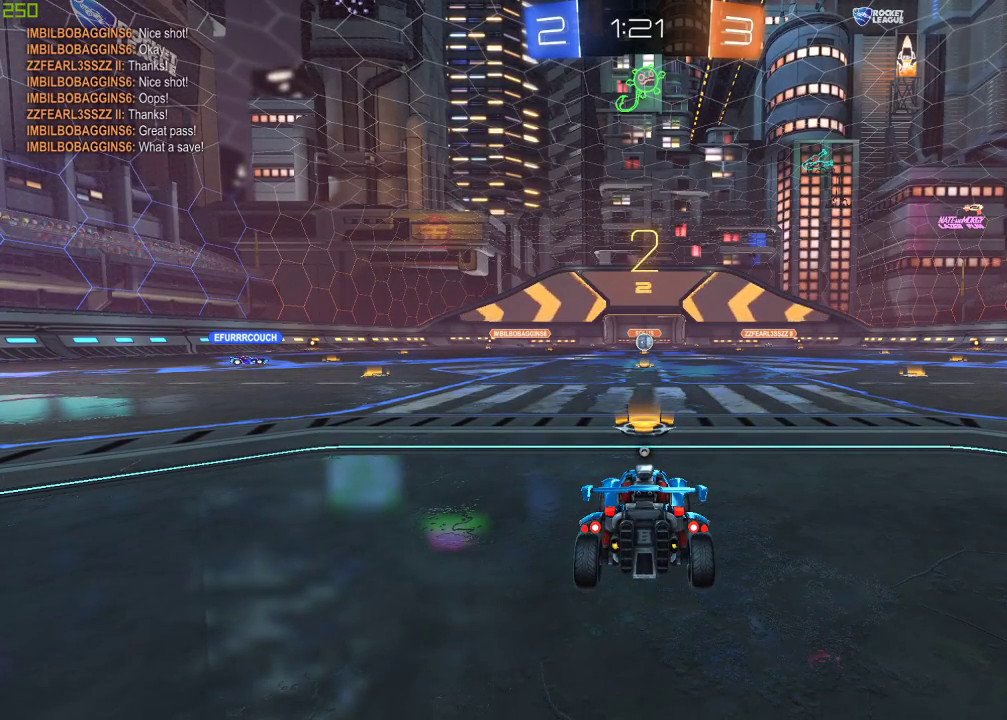
{"buttons": ["R2"], "left_stick": "center", "right_stick": "center", "events": [[100, "R2", "down"]]}
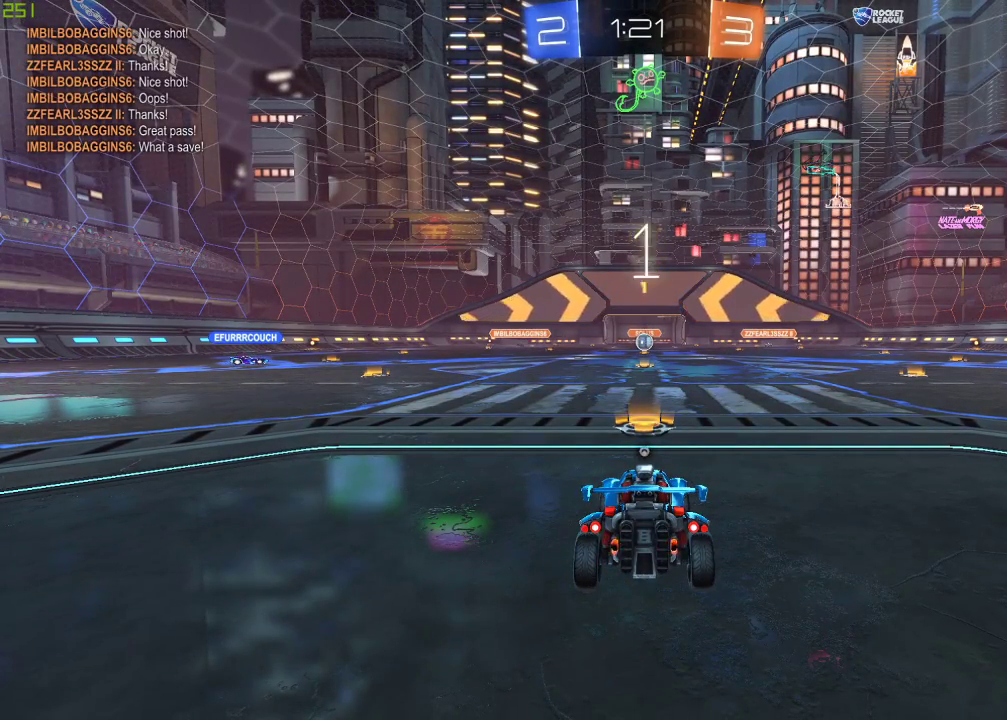
{"buttons": ["B", "R2"], "left_stick": "center", "right_stick": "center", "events": [[317, "B", "down"]]}
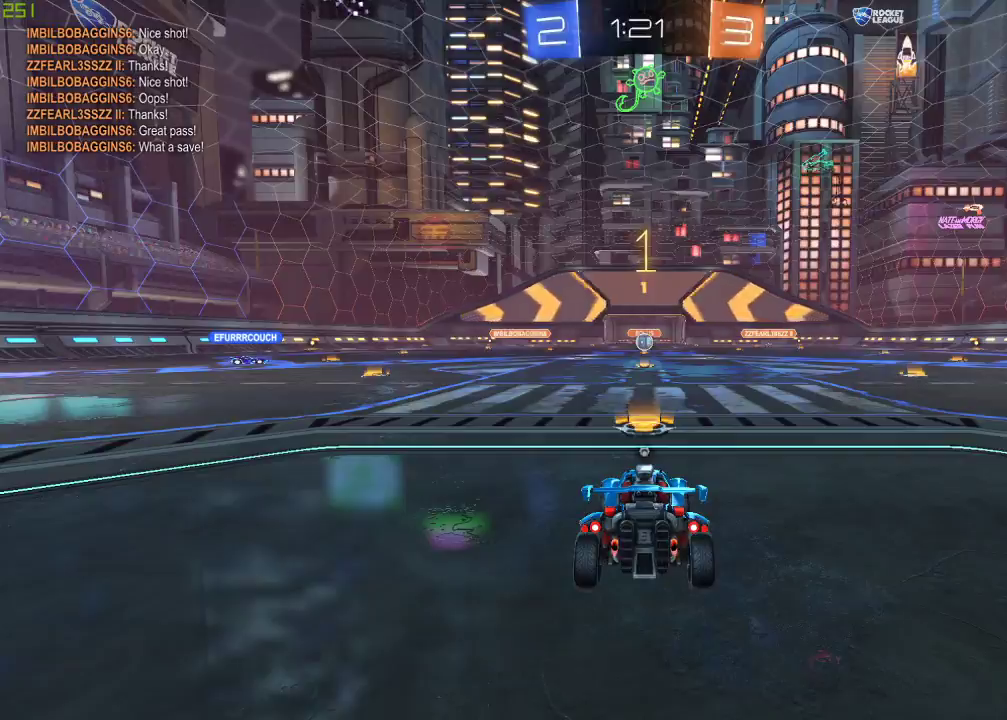
{"buttons": ["B", "R2"], "left_stick": "center", "right_stick": "center", "events": []}
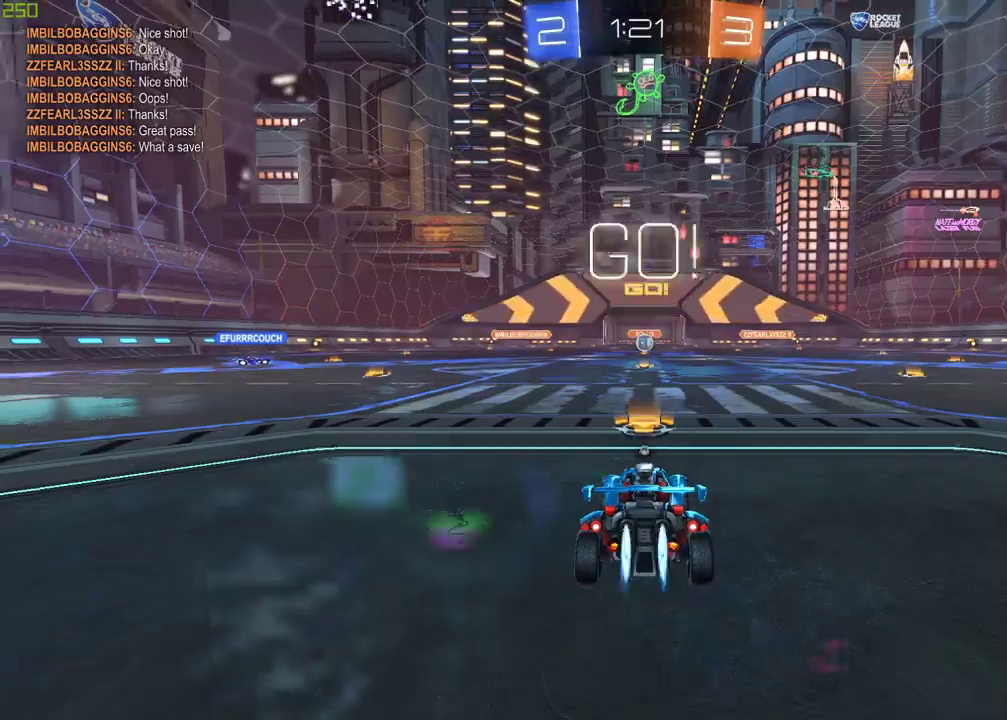
{"buttons": ["B", "R2"], "left_stick": "right", "right_stick": "center", "events": [[17, "left_stick", "right"]]}
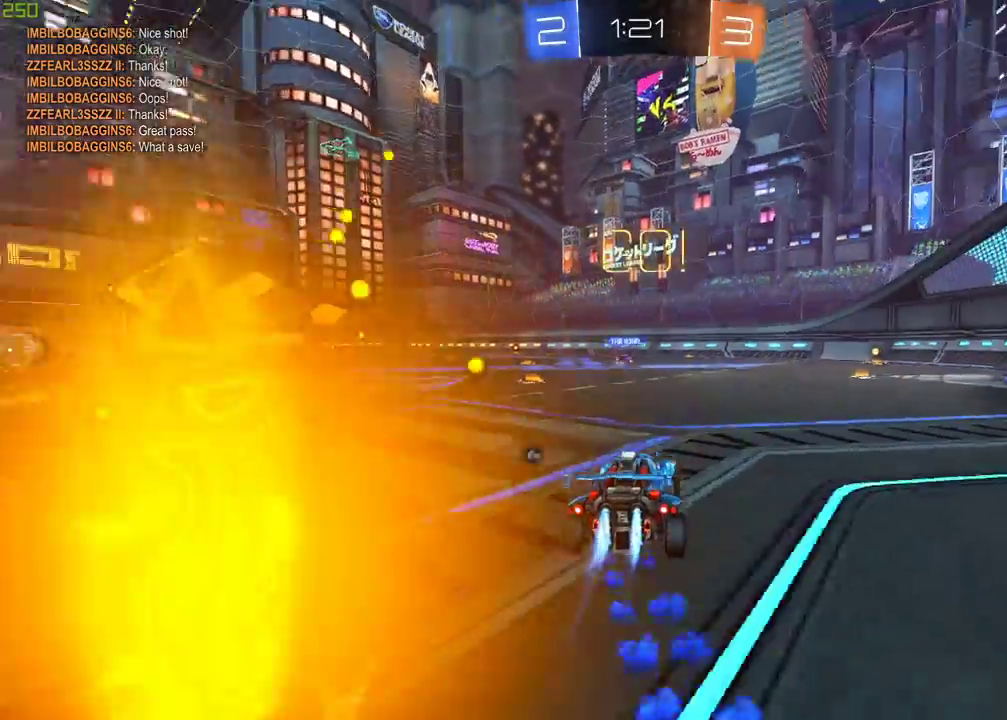
{"buttons": ["B", "R2"], "left_stick": "center", "right_stick": "center", "events": [[67, "A", "down"], [133, "A", "up"], [217, "A", "down"], [450, "left_stick", "center"], [500, "A", "up"]]}
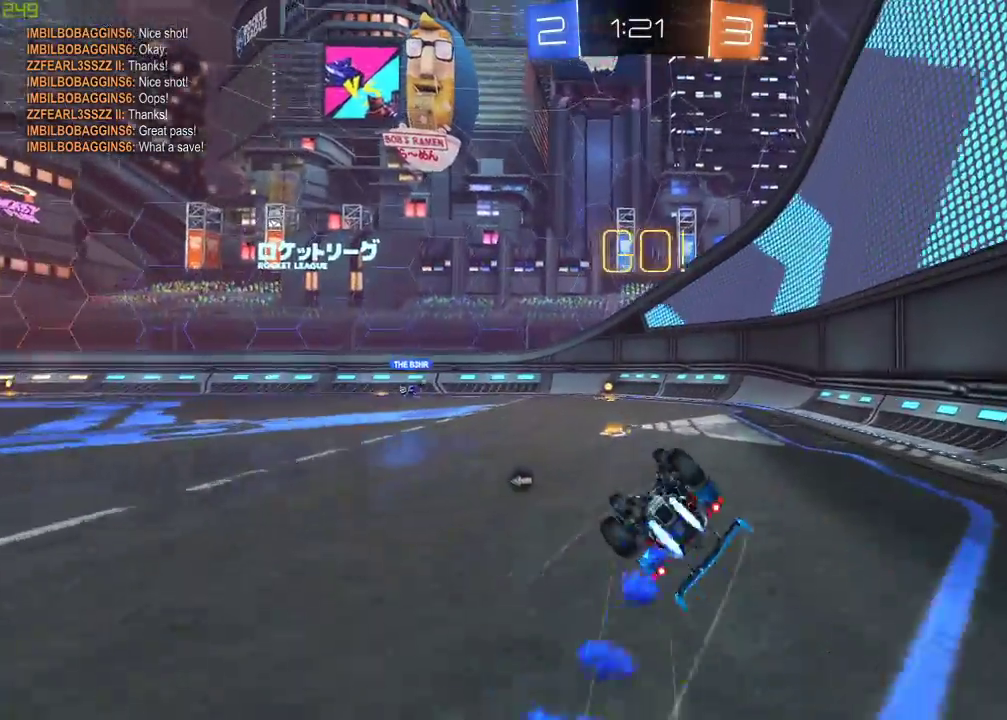
{"buttons": ["L2"], "left_stick": "down-left", "right_stick": "center", "events": [[167, "B", "up"], [267, "Y", "down"], [333, "R2", "up"], [350, "left_stick", "down"], [400, "Y", "up"], [417, "left_stick", "down-left"], [450, "L2", "down"]]}
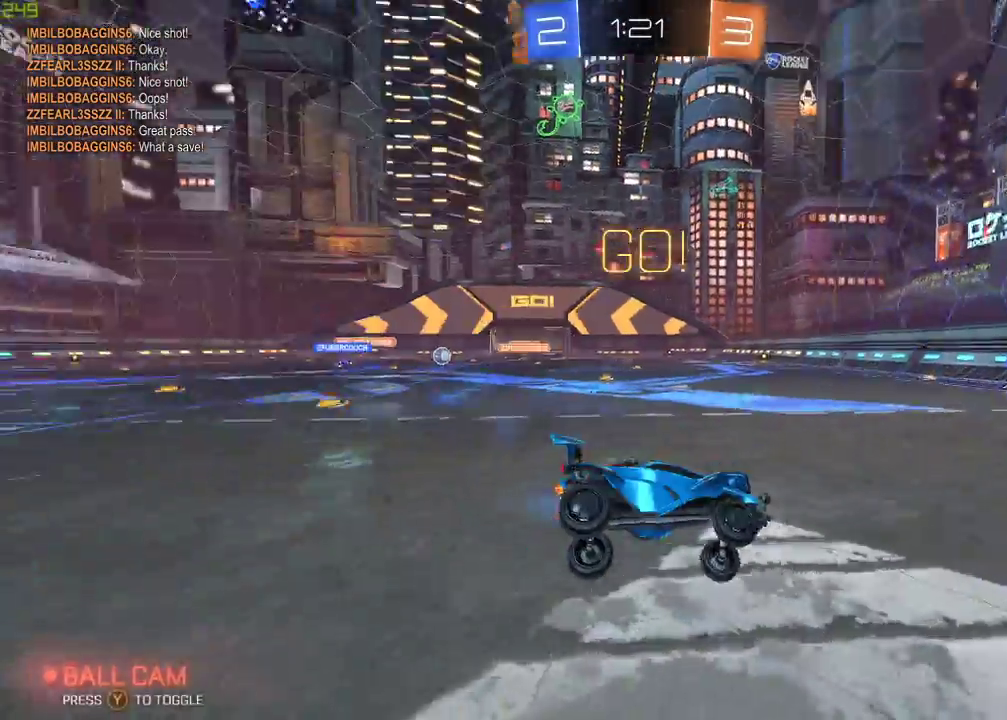
{"buttons": ["R2"], "left_stick": "left", "right_stick": "center", "events": [[33, "left_stick", "left"], [300, "R2", "down"], [333, "L2", "up"]]}
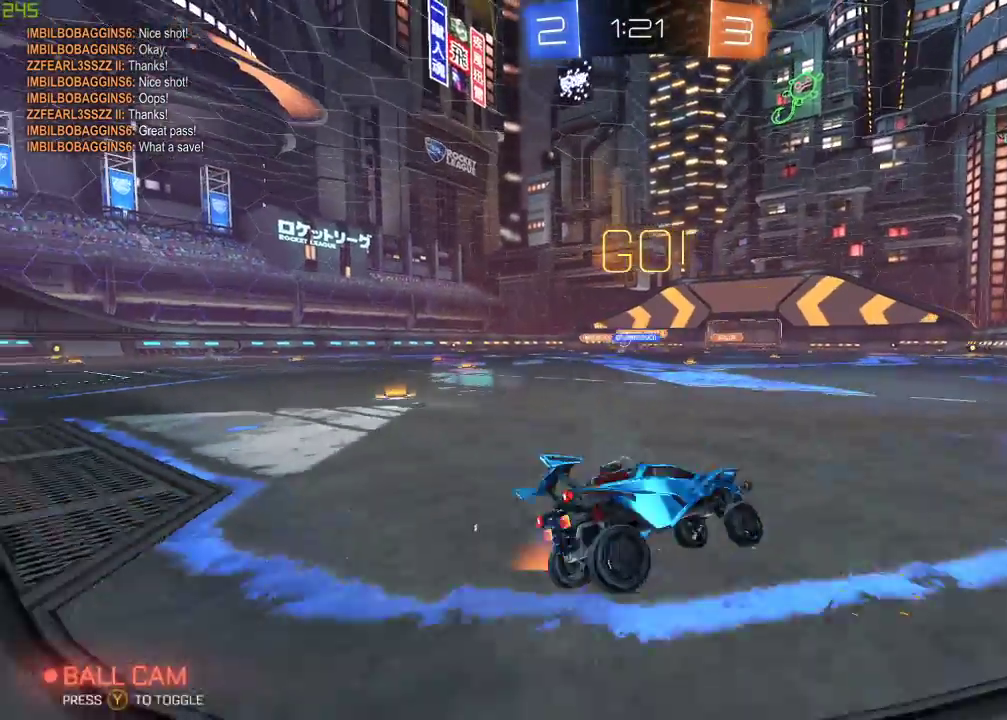
{"buttons": ["R2"], "left_stick": "left", "right_stick": "center", "events": []}
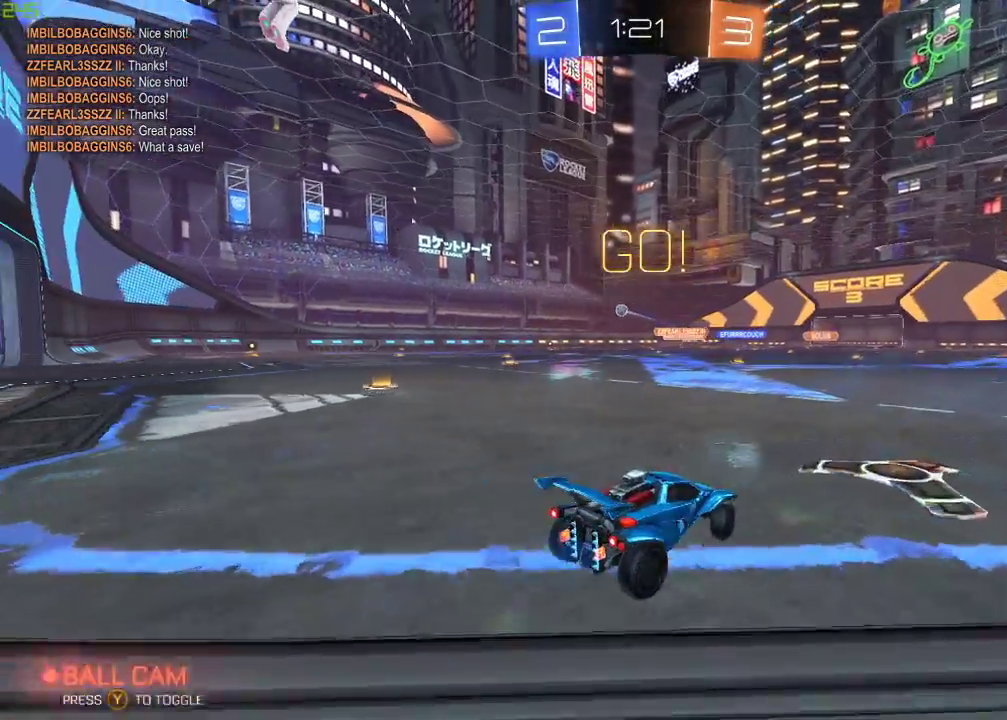
{"buttons": ["R2"], "left_stick": "left", "right_stick": "center", "events": []}
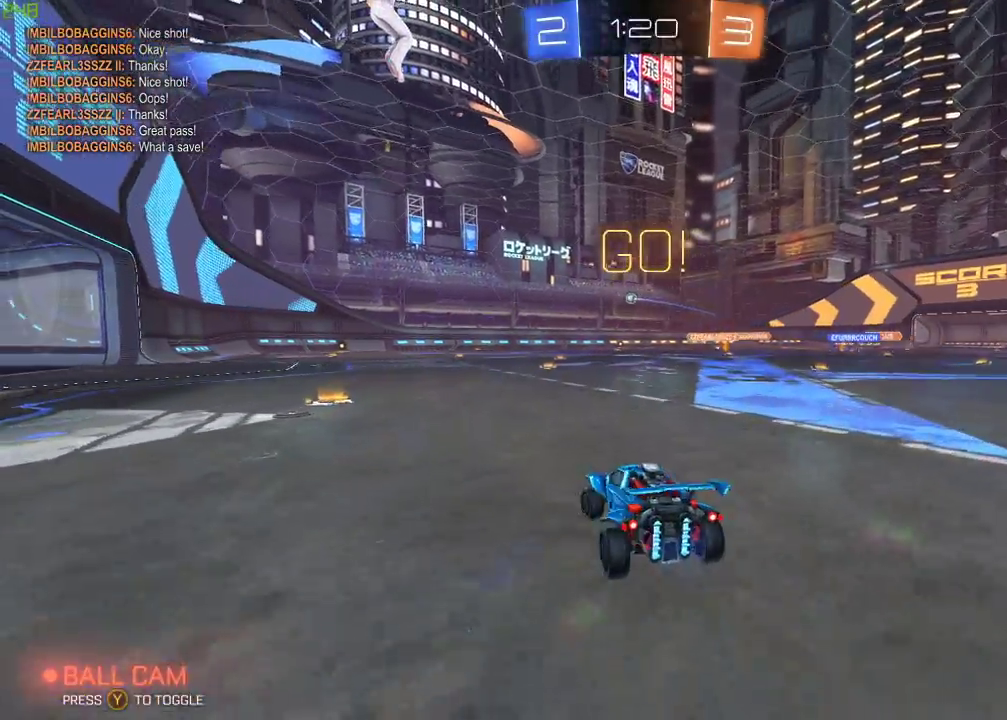
{"buttons": ["A", "R2"], "left_stick": "up", "right_stick": "center", "events": [[183, "left_stick", "center"], [267, "A", "down"], [350, "A", "up"], [367, "left_stick", "up"], [417, "A", "down"]]}
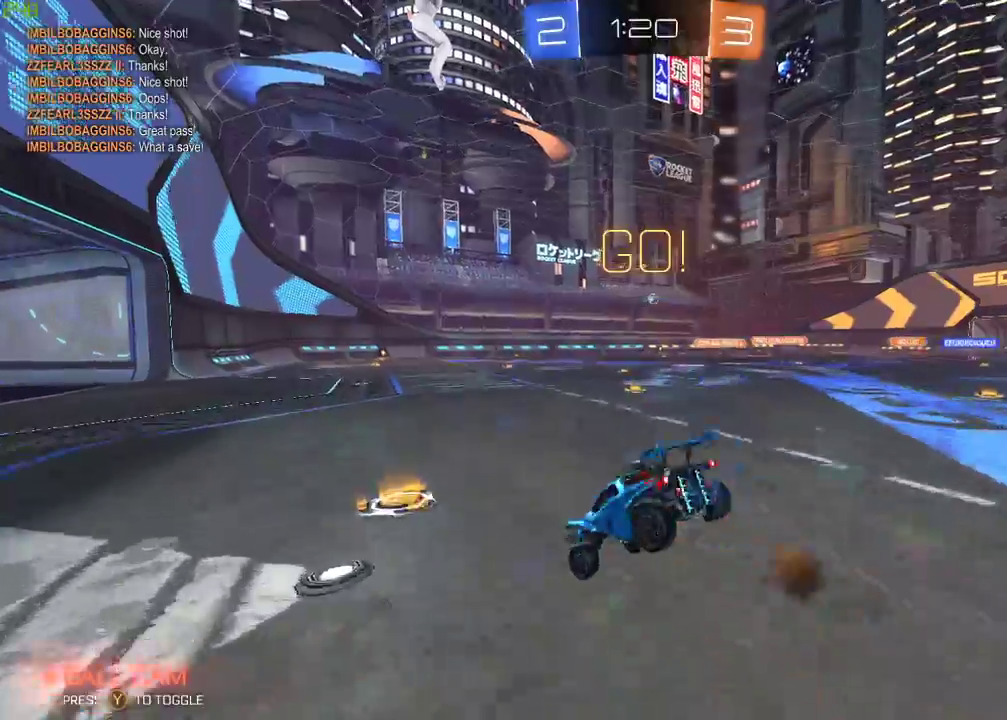
{"buttons": [], "left_stick": "center", "right_stick": "center", "events": [[33, "A", "up"], [67, "left_stick", "center"], [83, "R2", "up"]]}
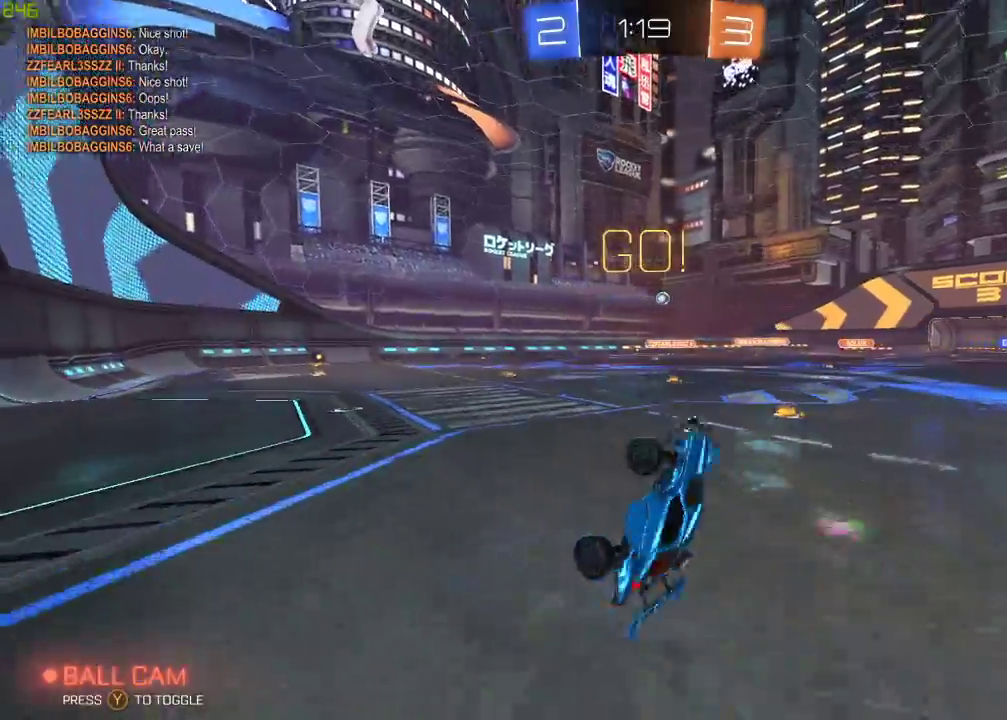
{"buttons": [], "left_stick": "center", "right_stick": "center", "events": []}
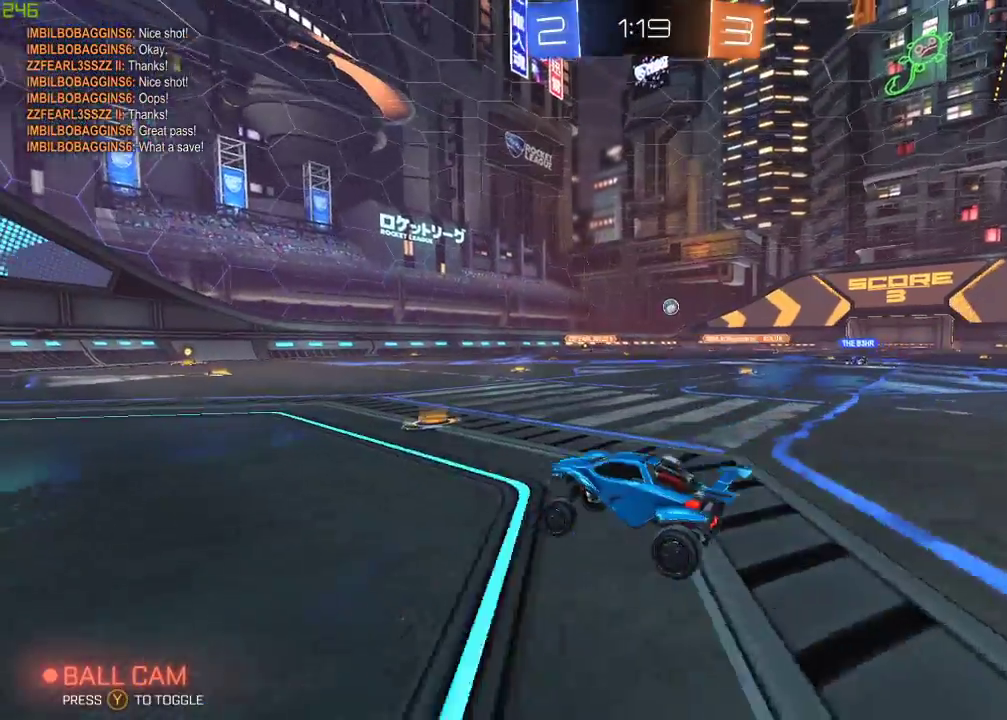
{"buttons": ["R2"], "left_stick": "right", "right_stick": "center", "events": [[17, "left_stick", "right"], [133, "L2", "down"], [267, "left_stick", "center"], [400, "R2", "down"], [417, "left_stick", "right"], [500, "L2", "up"]]}
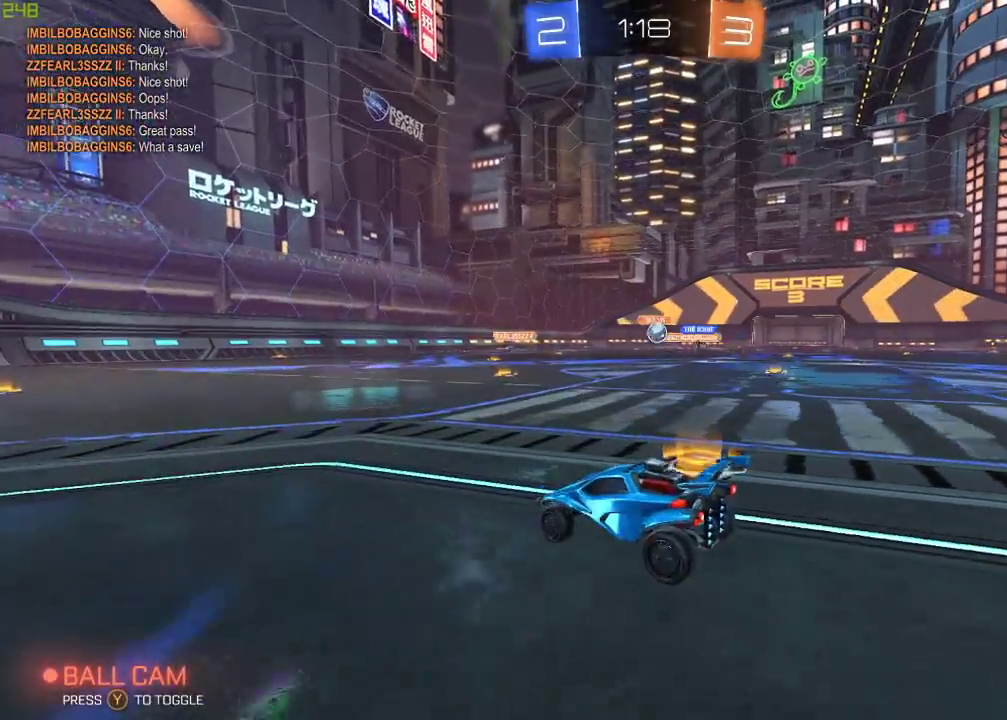
{"buttons": ["R2"], "left_stick": "left", "right_stick": "center", "events": [[50, "left_stick", "center"], [200, "left_stick", "right"], [350, "left_stick", "down-right"], [433, "left_stick", "left"]]}
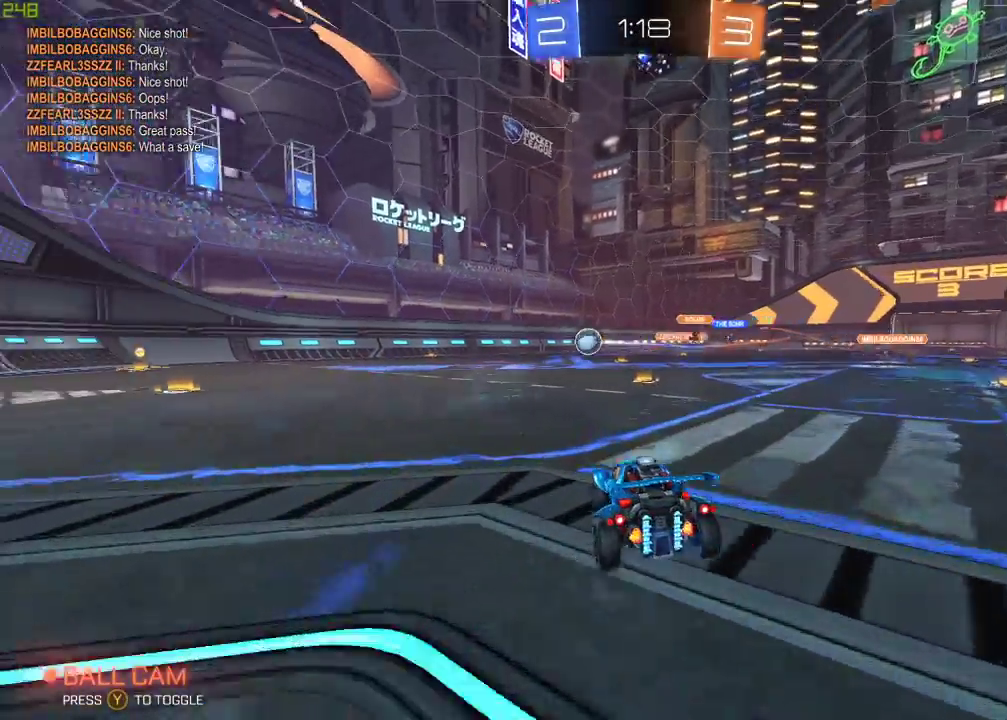
{"buttons": ["B", "R2"], "left_stick": "center", "right_stick": "center", "events": [[333, "left_stick", "center"], [400, "B", "down"]]}
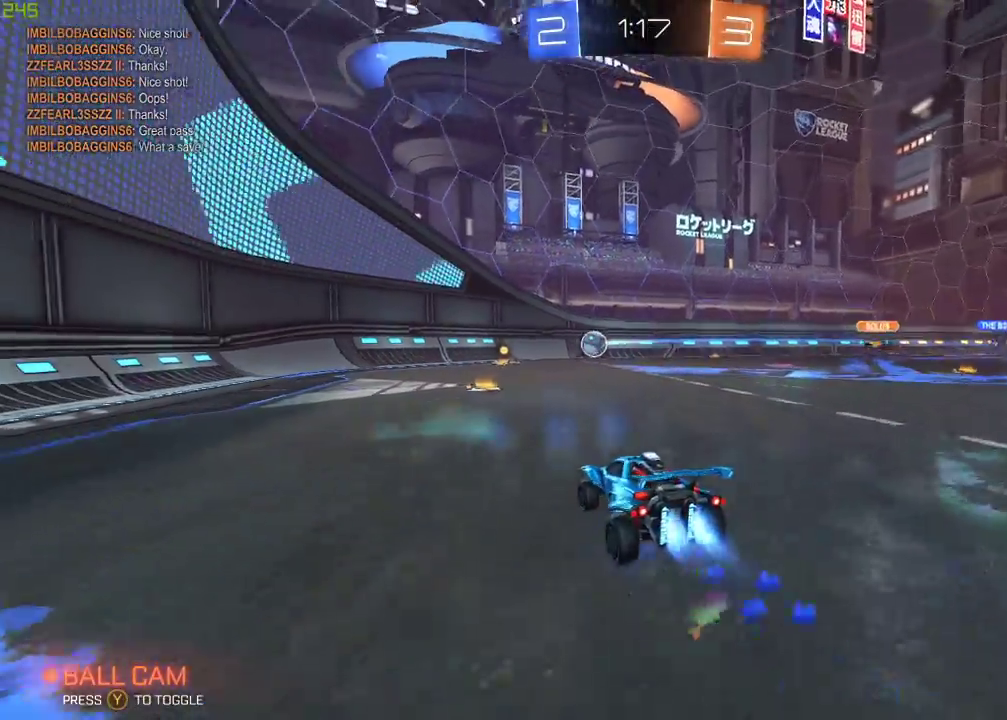
{"buttons": ["R2"], "left_stick": "left", "right_stick": "center", "events": [[200, "left_stick", "left"], [267, "B", "up"], [367, "left_stick", "center"], [500, "left_stick", "left"]]}
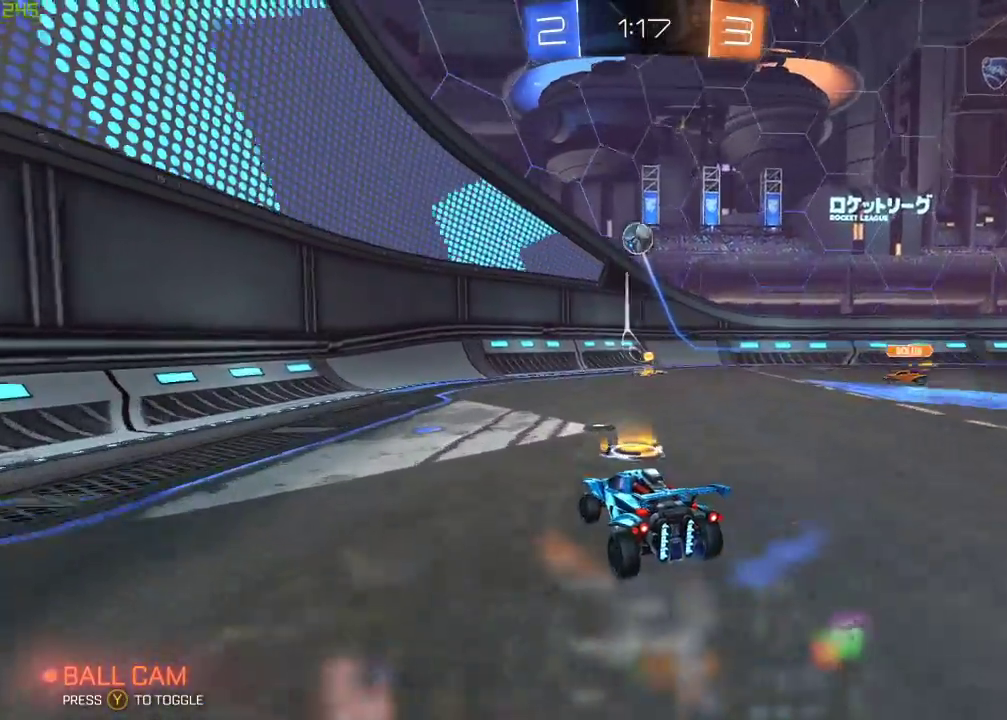
{"buttons": ["R2"], "left_stick": "left", "right_stick": "center", "events": []}
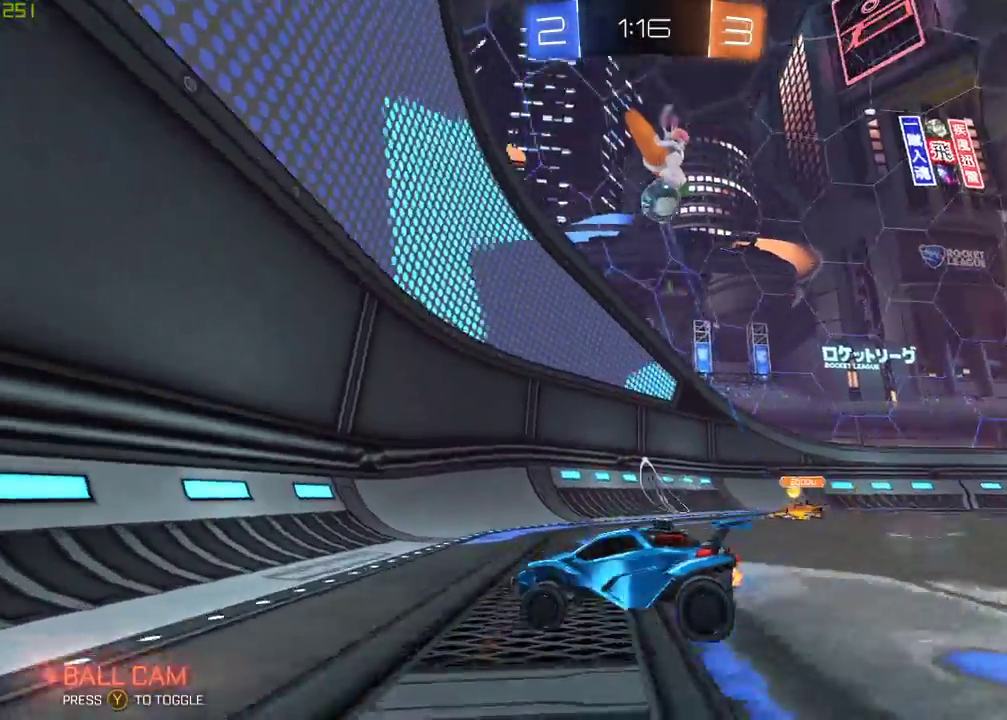
{"buttons": ["R2"], "left_stick": "center", "right_stick": "center", "events": [[267, "left_stick", "center"]]}
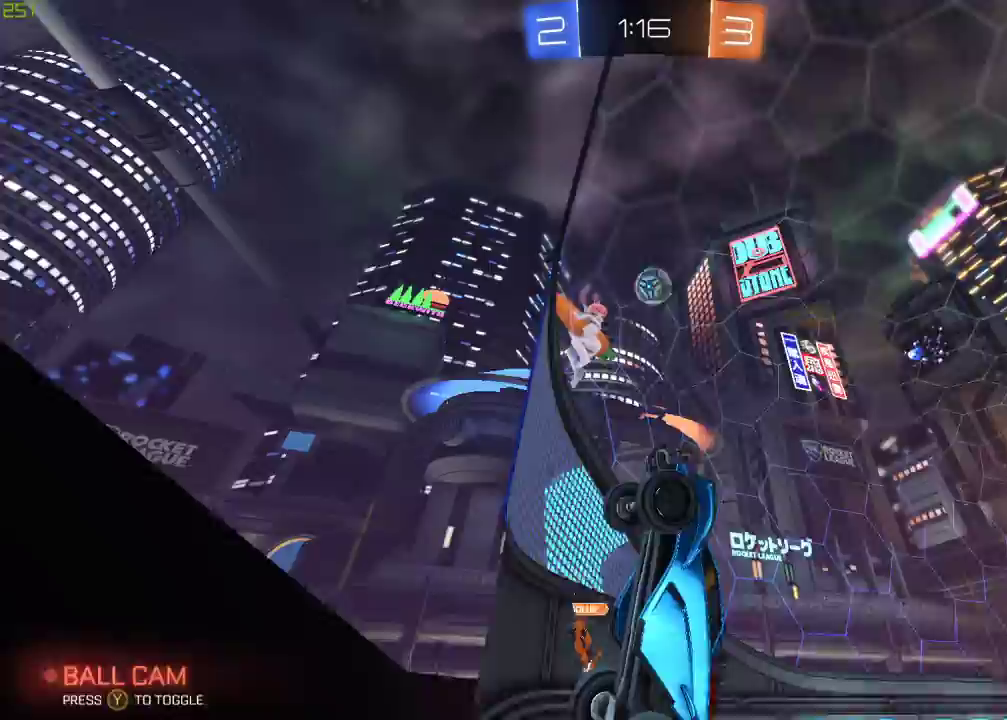
{"buttons": ["R2"], "left_stick": "center", "right_stick": "center", "events": [[133, "left_stick", "right"], [233, "left_stick", "center"]]}
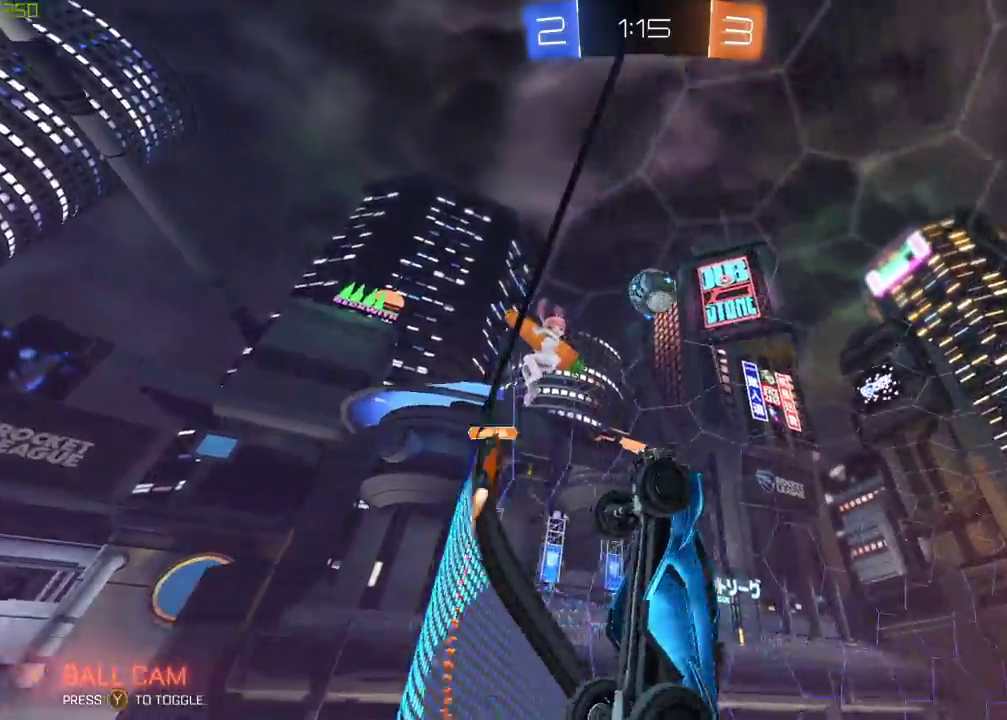
{"buttons": ["R2"], "left_stick": "down-right", "right_stick": "center", "events": [[283, "left_stick", "down"], [300, "A", "down"], [417, "A", "up"], [483, "left_stick", "down-right"]]}
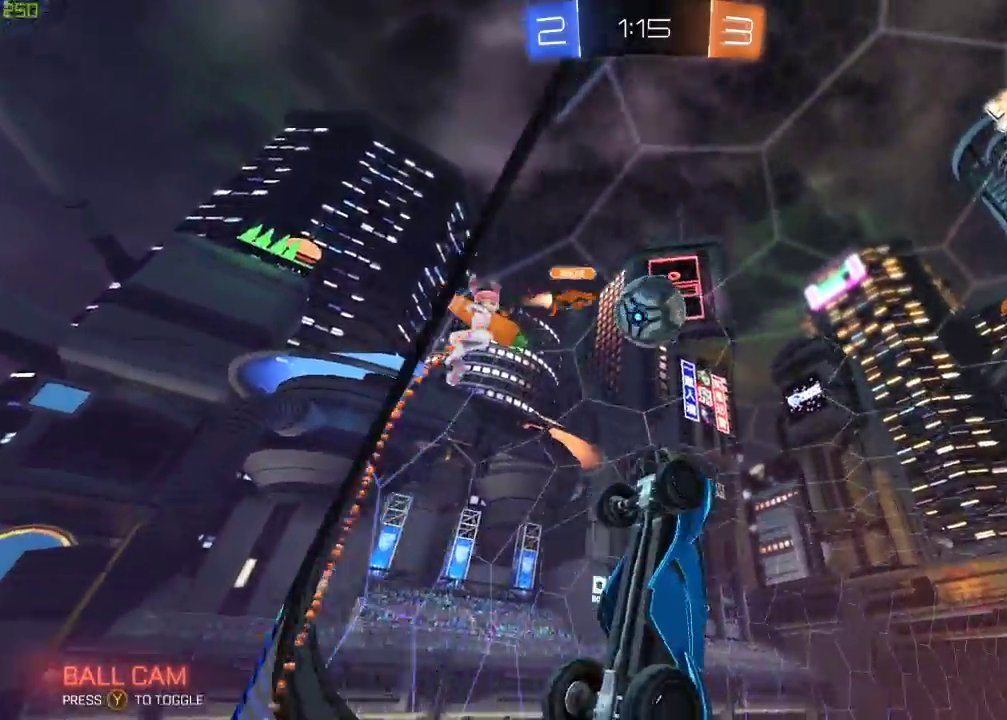
{"buttons": ["R2"], "left_stick": "up-left", "right_stick": "center", "events": [[33, "left_stick", "center"], [467, "left_stick", "up-left"]]}
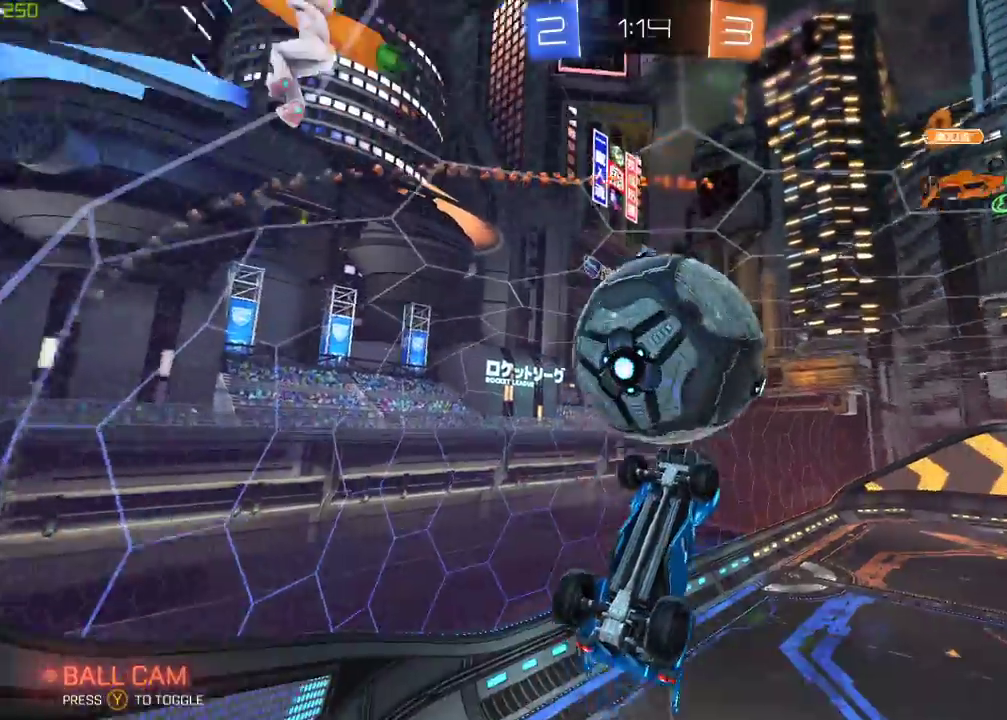
{"buttons": ["R2"], "left_stick": "up-left", "right_stick": "center", "events": [[33, "A", "down"], [433, "A", "up"]]}
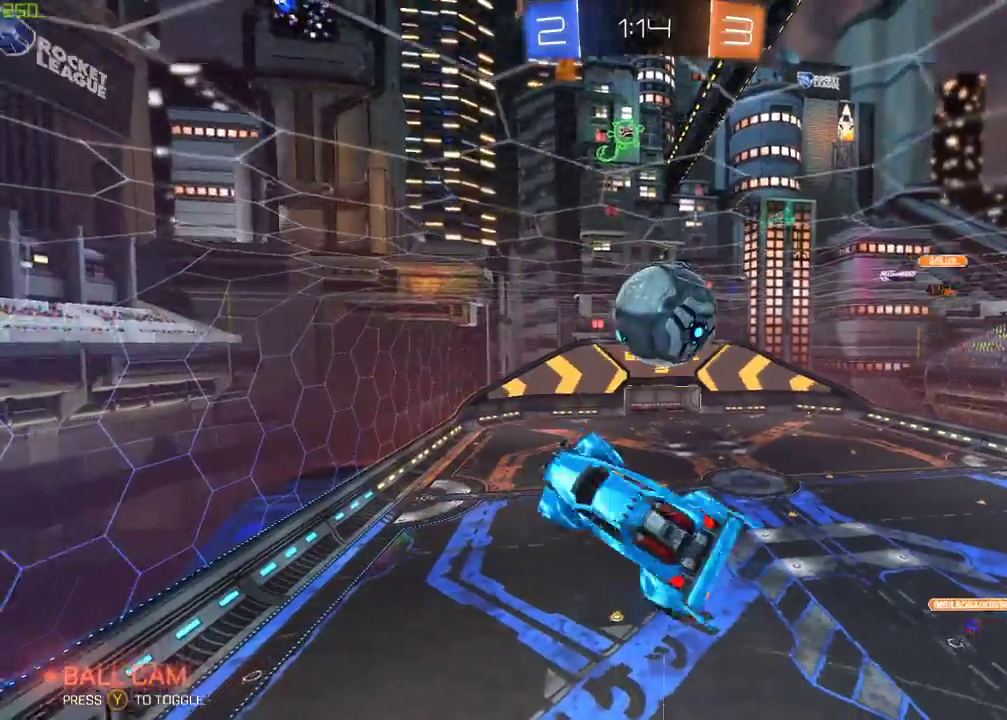
{"buttons": ["X", "R2"], "left_stick": "up-left", "right_stick": "center", "events": [[83, "X", "down"]]}
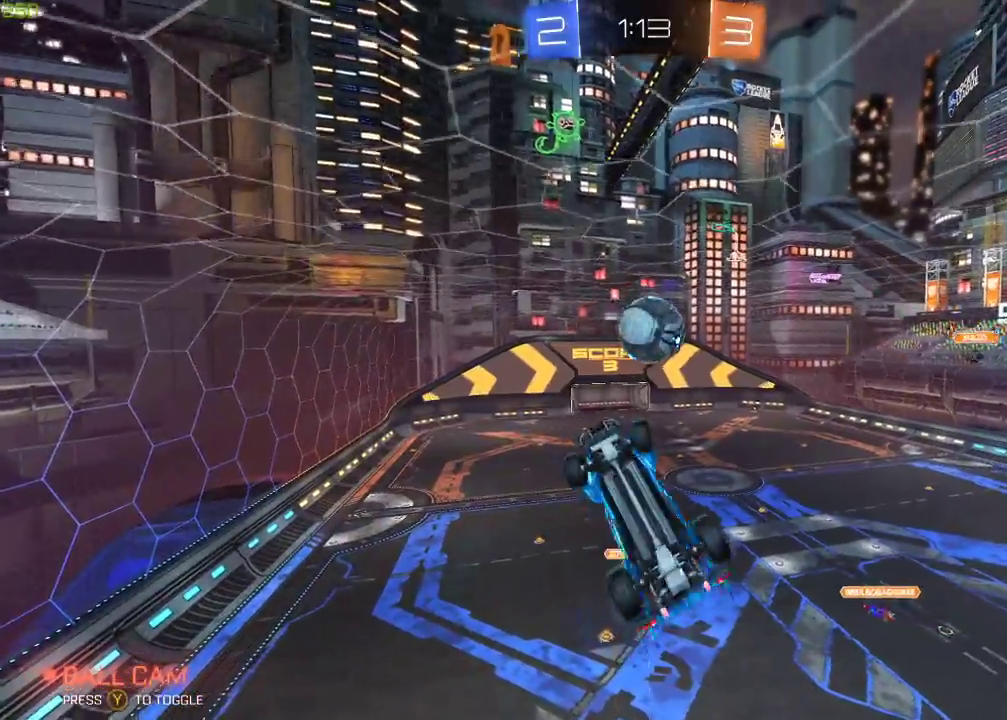
{"buttons": ["R2"], "left_stick": "center", "right_stick": "center", "events": [[233, "X", "up"], [250, "left_stick", "center"]]}
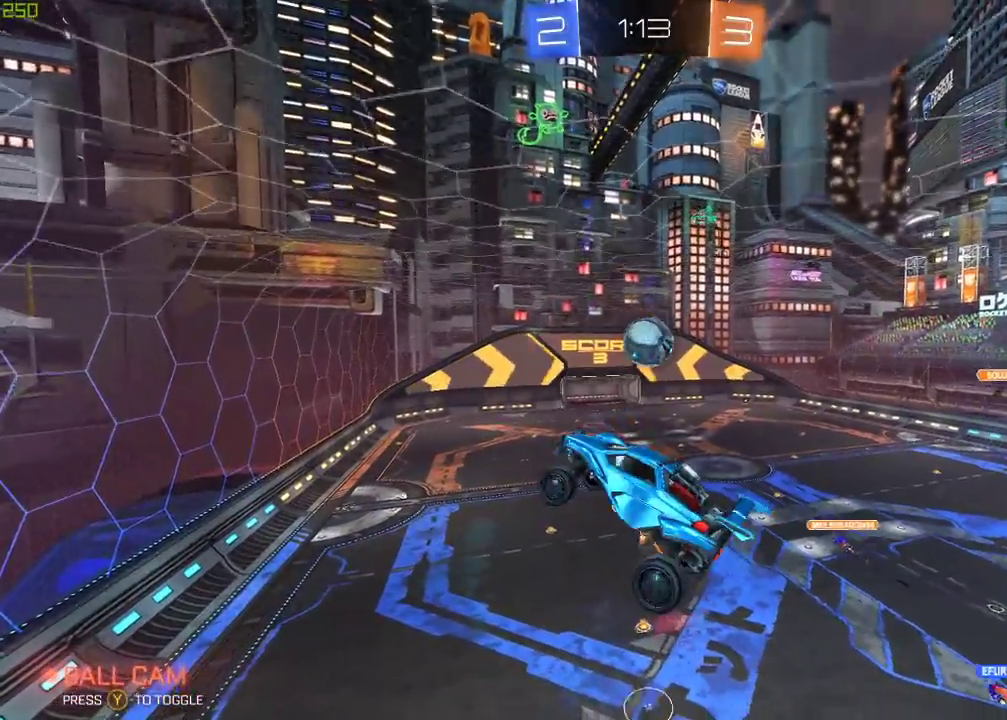
{"buttons": ["R2"], "left_stick": "center", "right_stick": "center", "events": []}
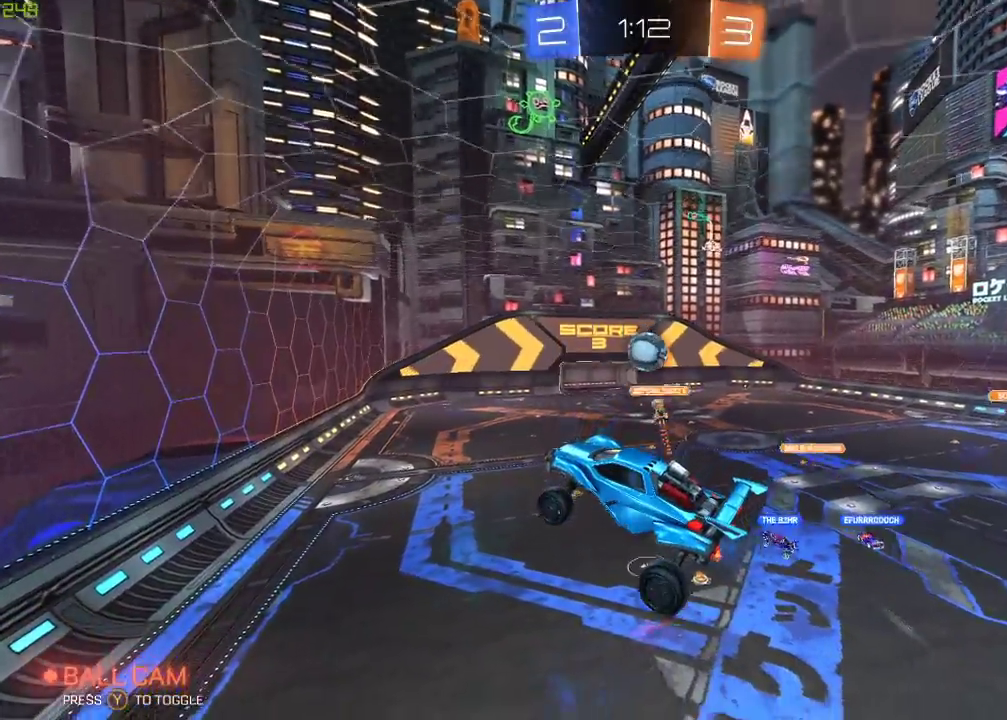
{"buttons": ["R2"], "left_stick": "center", "right_stick": "center", "events": []}
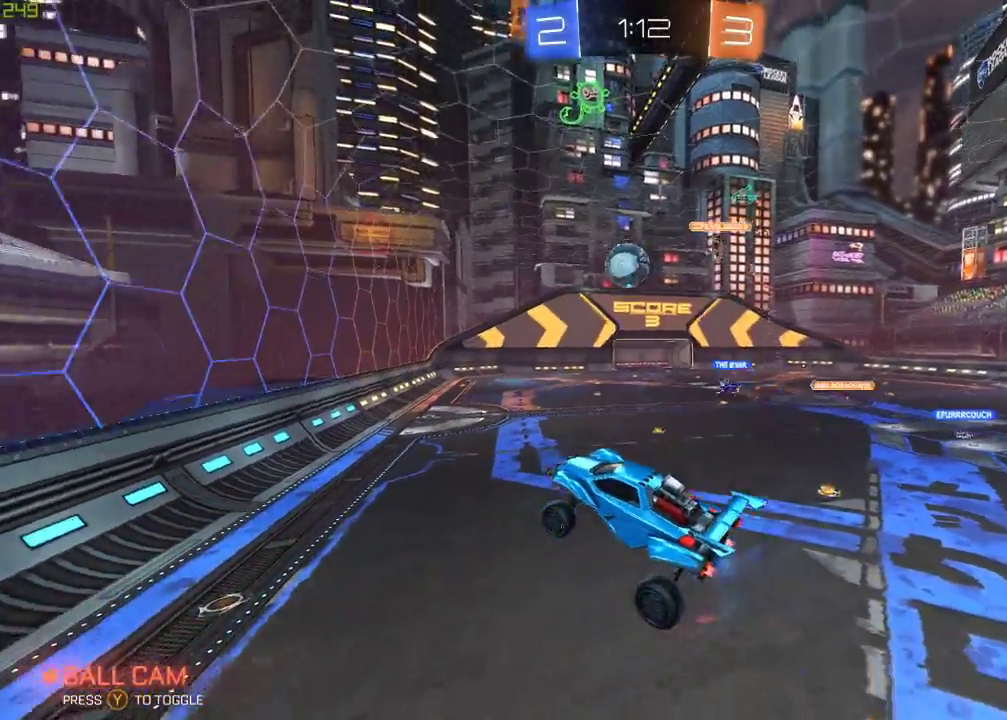
{"buttons": ["R2"], "left_stick": "left", "right_stick": "center", "events": [[283, "left_stick", "left"]]}
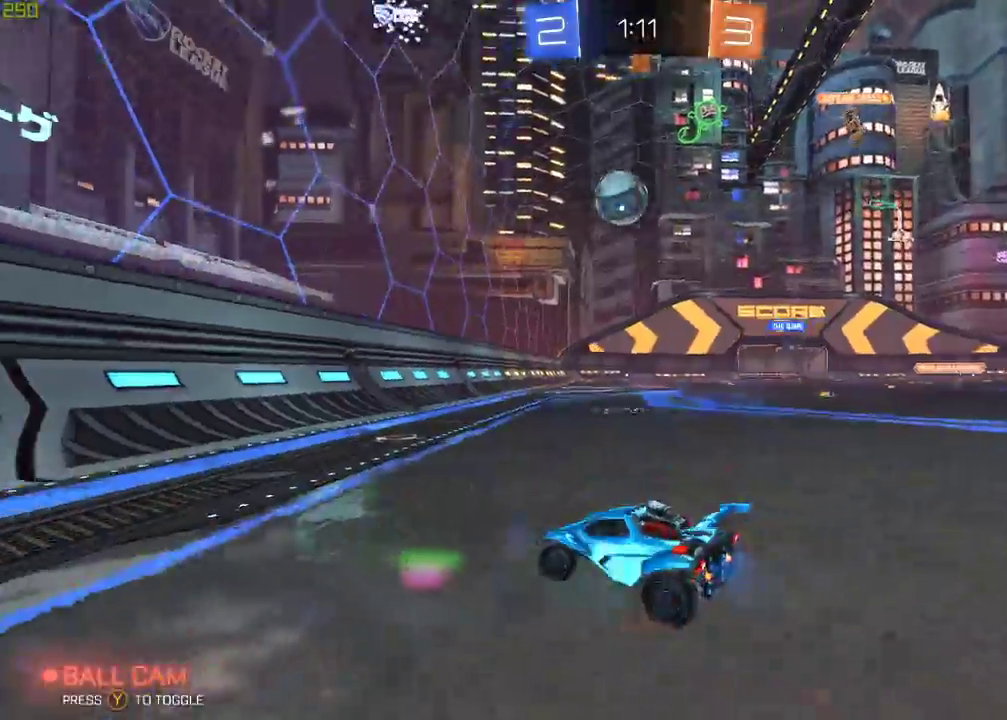
{"buttons": ["R2"], "left_stick": "right", "right_stick": "center", "events": [[83, "left_stick", "center"], [183, "left_stick", "right"]]}
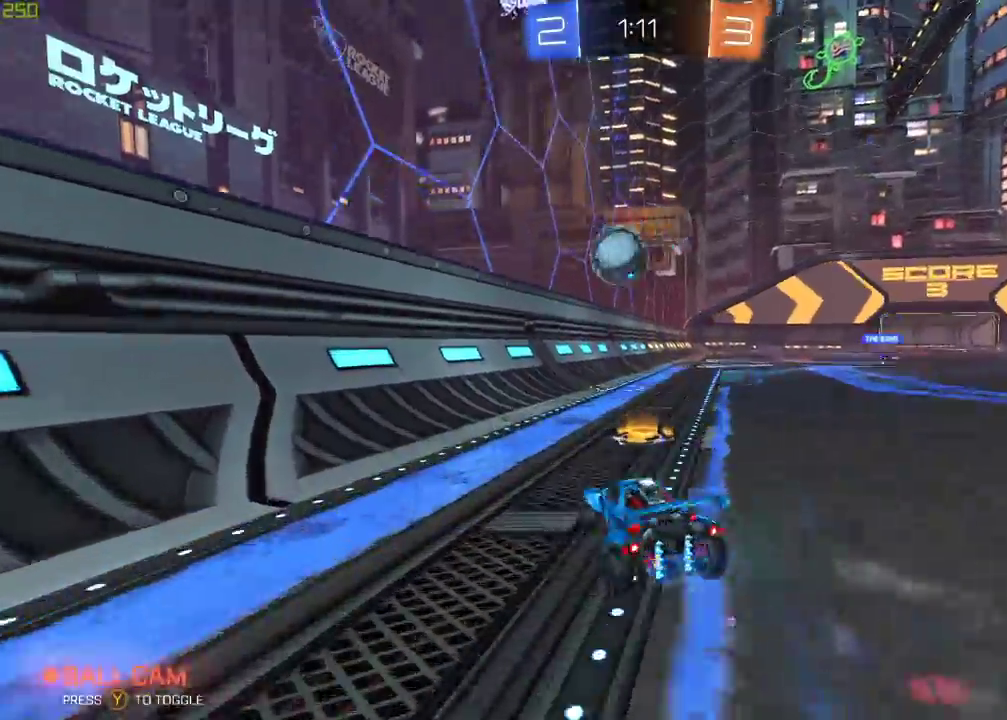
{"buttons": ["A", "B", "R2"], "left_stick": "down-right", "right_stick": "center", "events": [[83, "left_stick", "center"], [333, "B", "down"], [400, "left_stick", "down-right"], [500, "A", "down"]]}